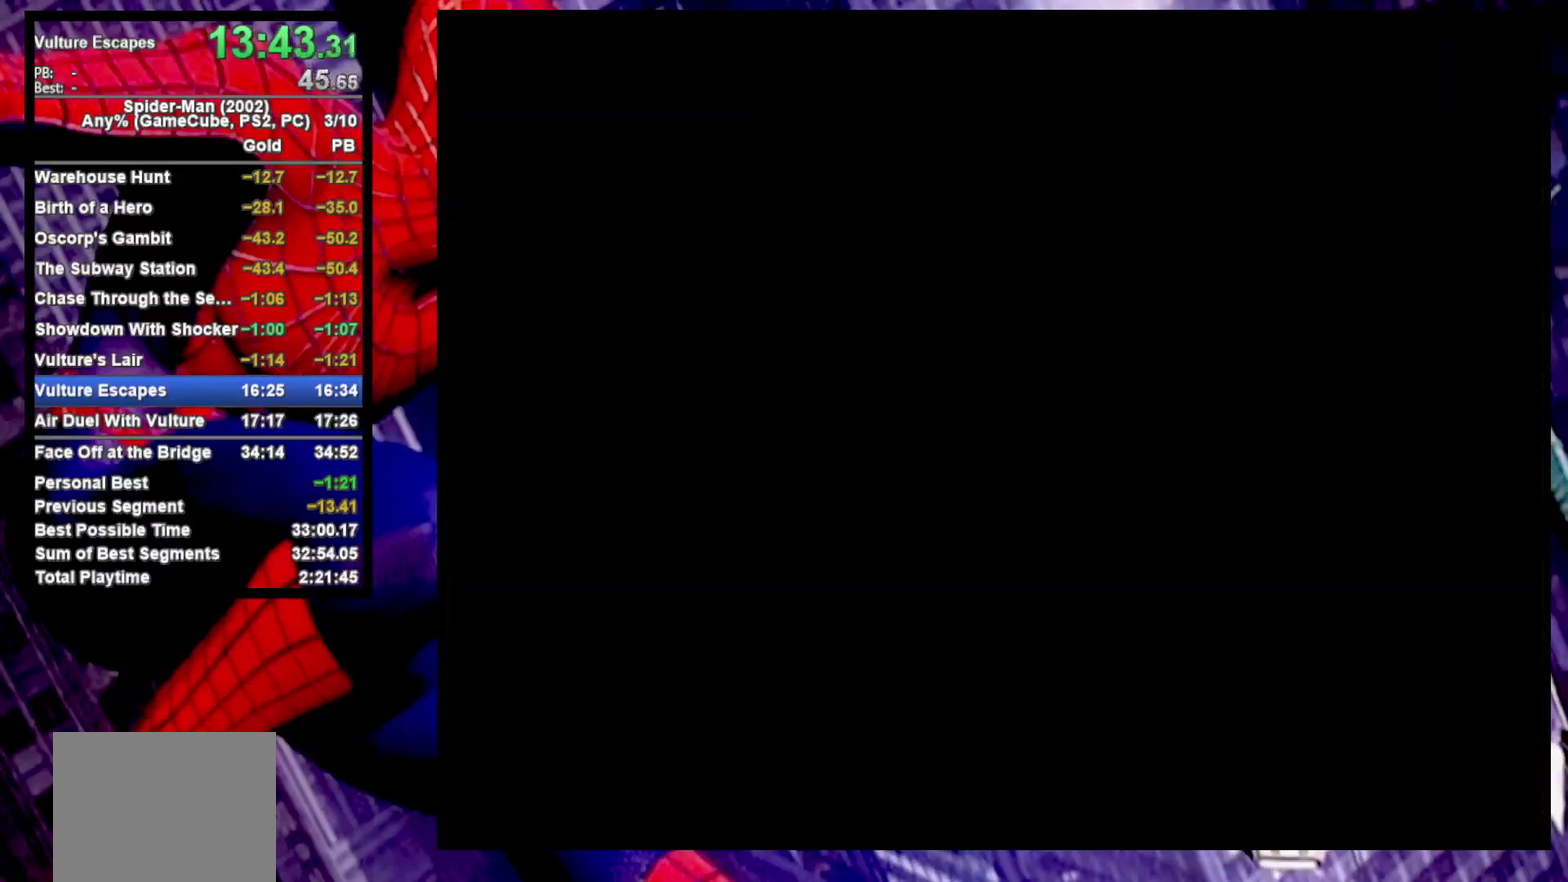
Gameplay with a controller (PlayStation layout); each line is a JSON object with the inputs held at the frame after it. "events" lists button and stick changes between this image and that frame as [ms after this image, input, new state], when the widget could be followed in between. Not read: R1.
{"buttons": [], "left_stick": "center", "right_stick": "center", "events": [[217, "left_stick", "center"], [367, "CROSS", "down"], [417, "CROSS", "up"]]}
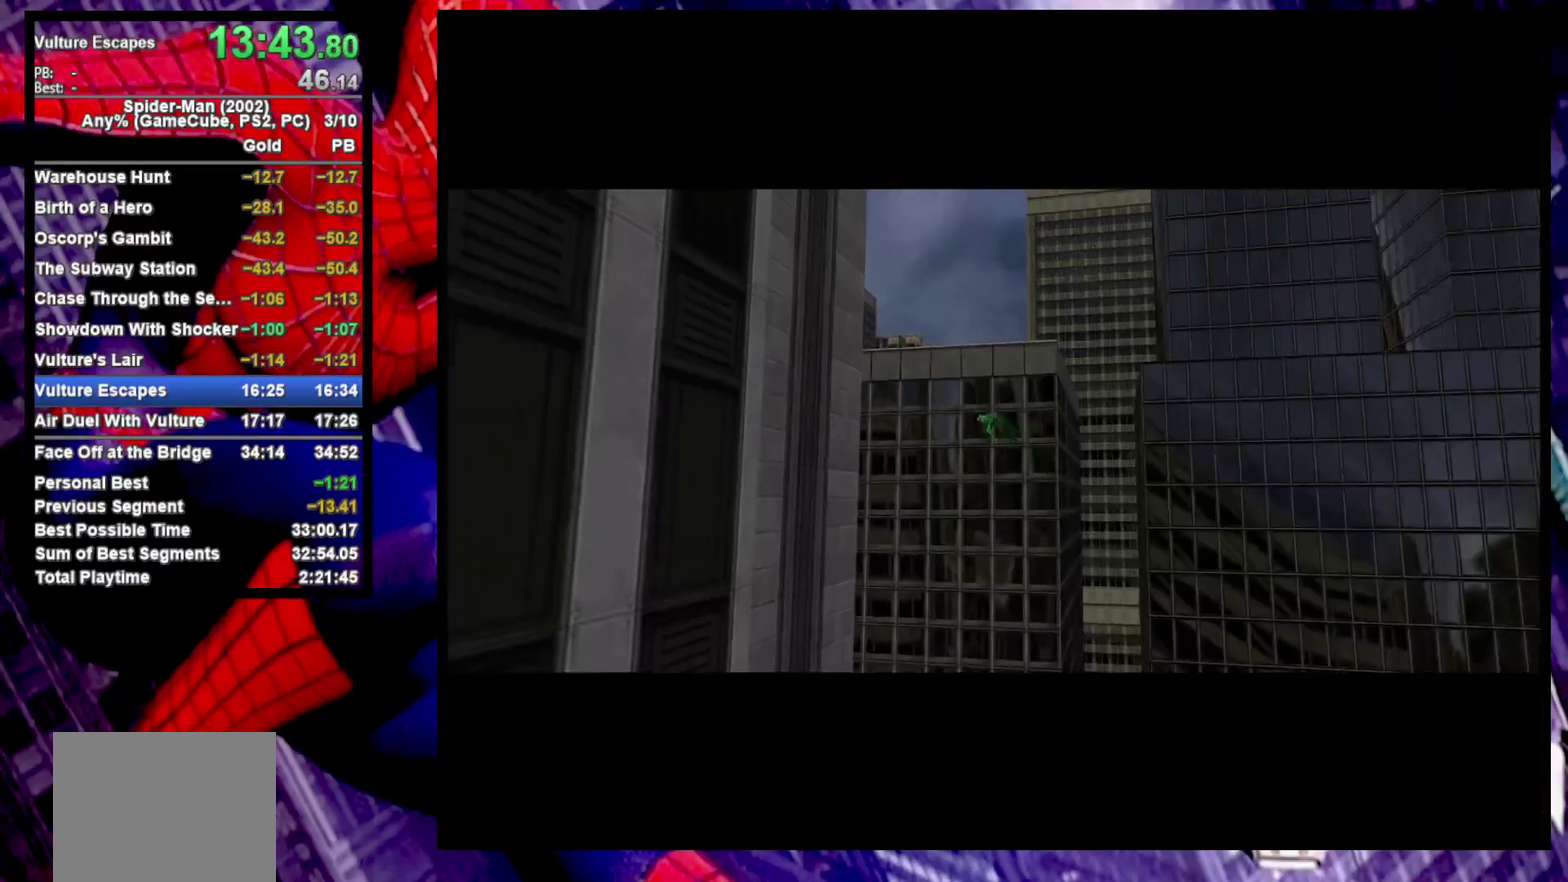
{"buttons": [], "left_stick": "center", "right_stick": "center", "events": [[33, "CROSS", "down"], [83, "CROSS", "up"], [183, "CROSS", "down"], [250, "CROSS", "up"]]}
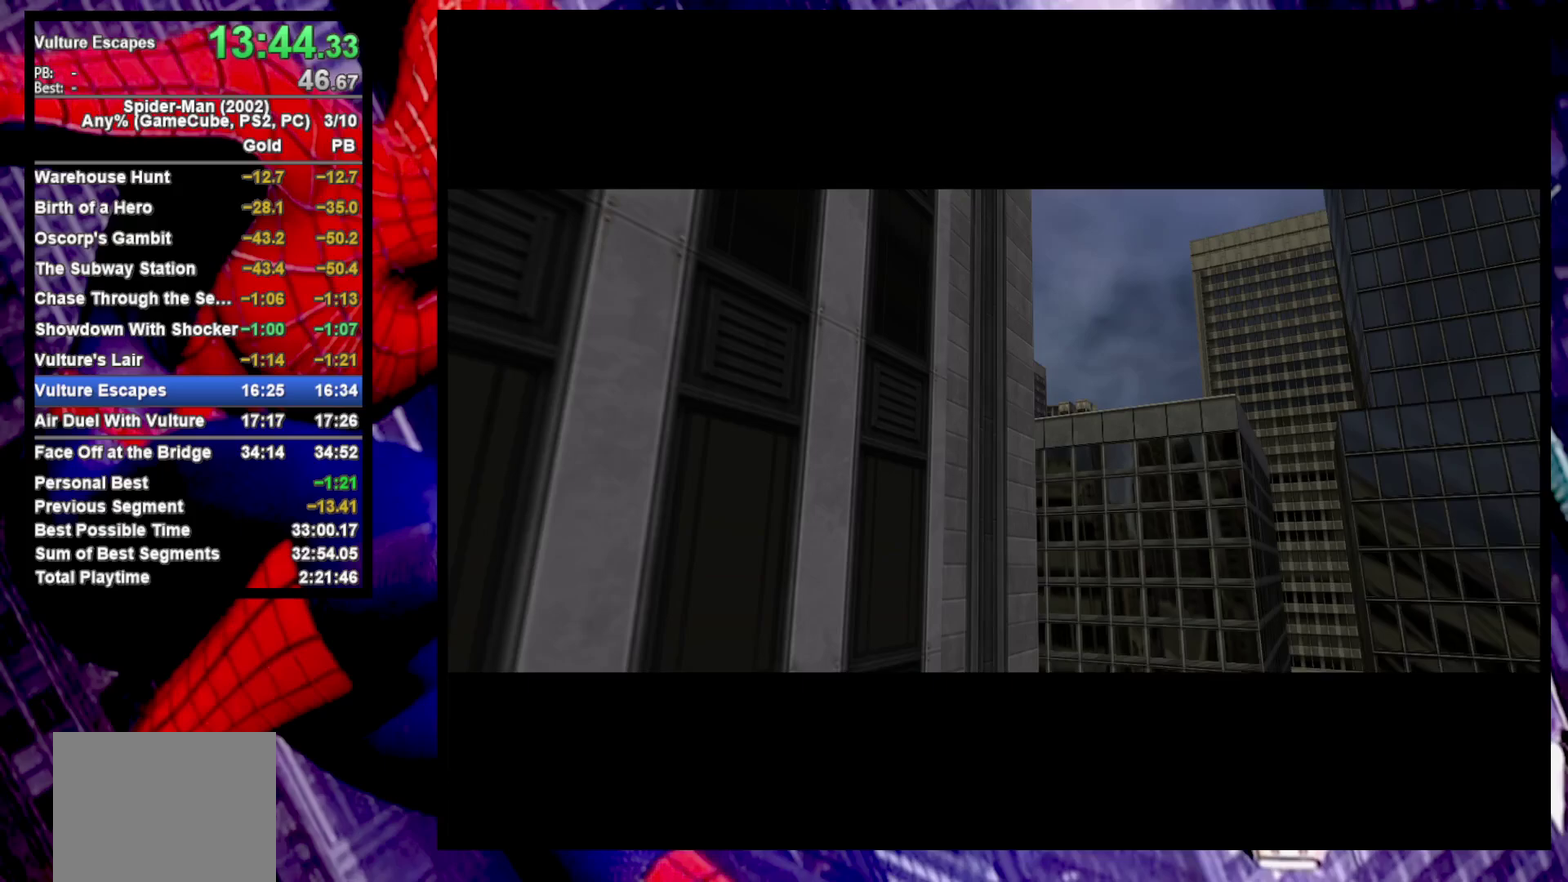
{"buttons": ["CROSS"], "left_stick": "center", "right_stick": "center", "events": [[150, "CROSS", "down"], [233, "CROSS", "up"], [317, "CROSS", "down"], [400, "CROSS", "up"], [500, "CROSS", "down"]]}
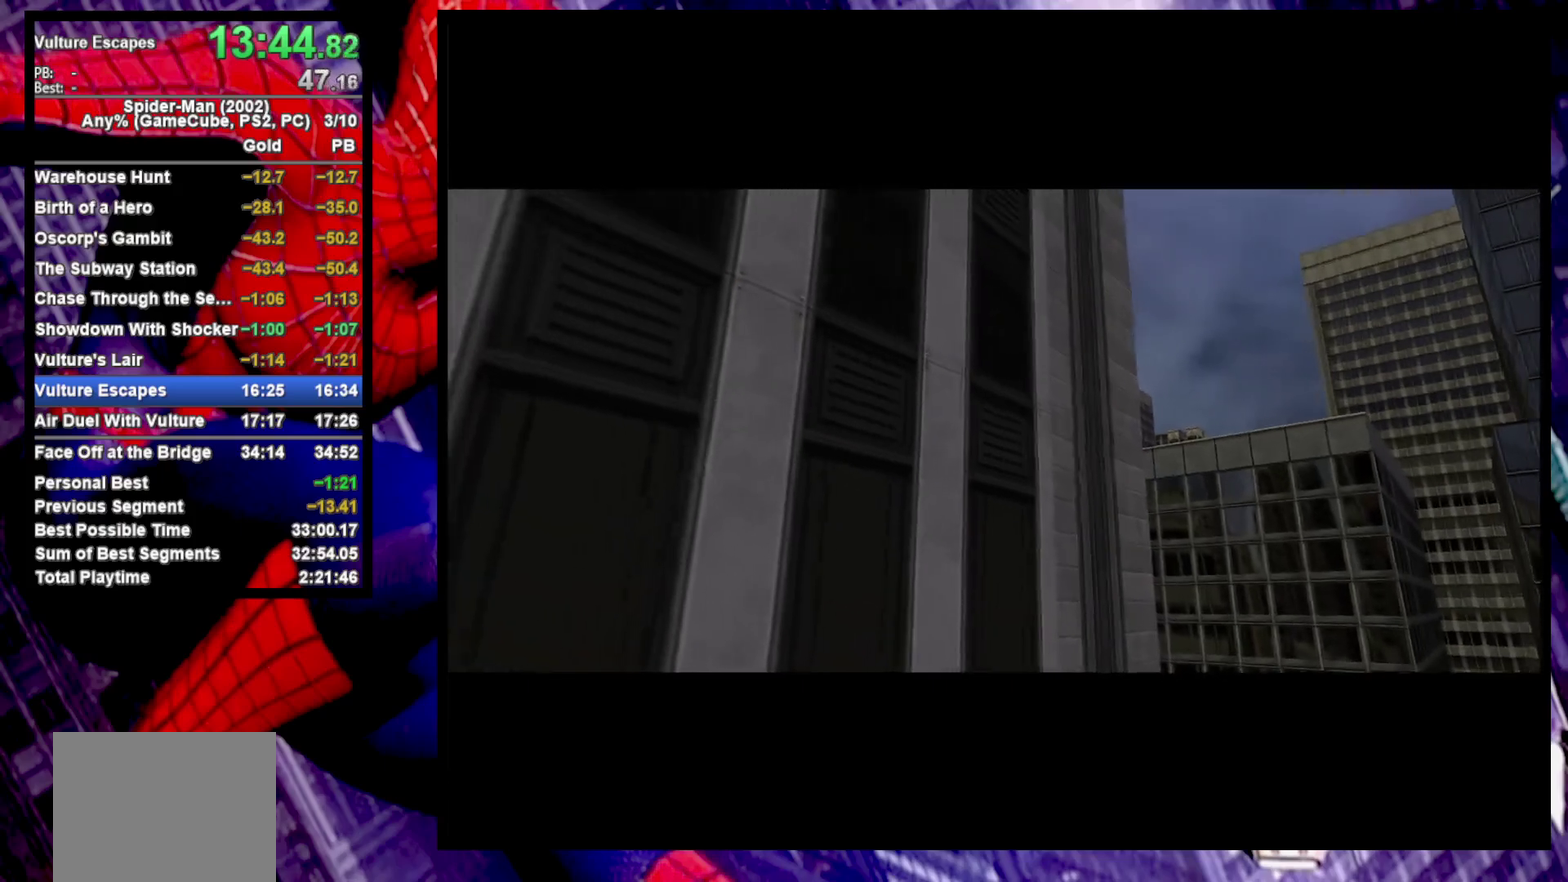
{"buttons": ["CROSS"], "left_stick": "center", "right_stick": "center", "events": [[83, "CROSS", "up"], [167, "CROSS", "down"], [250, "CROSS", "up"], [333, "CROSS", "down"], [400, "CROSS", "up"], [500, "CROSS", "down"]]}
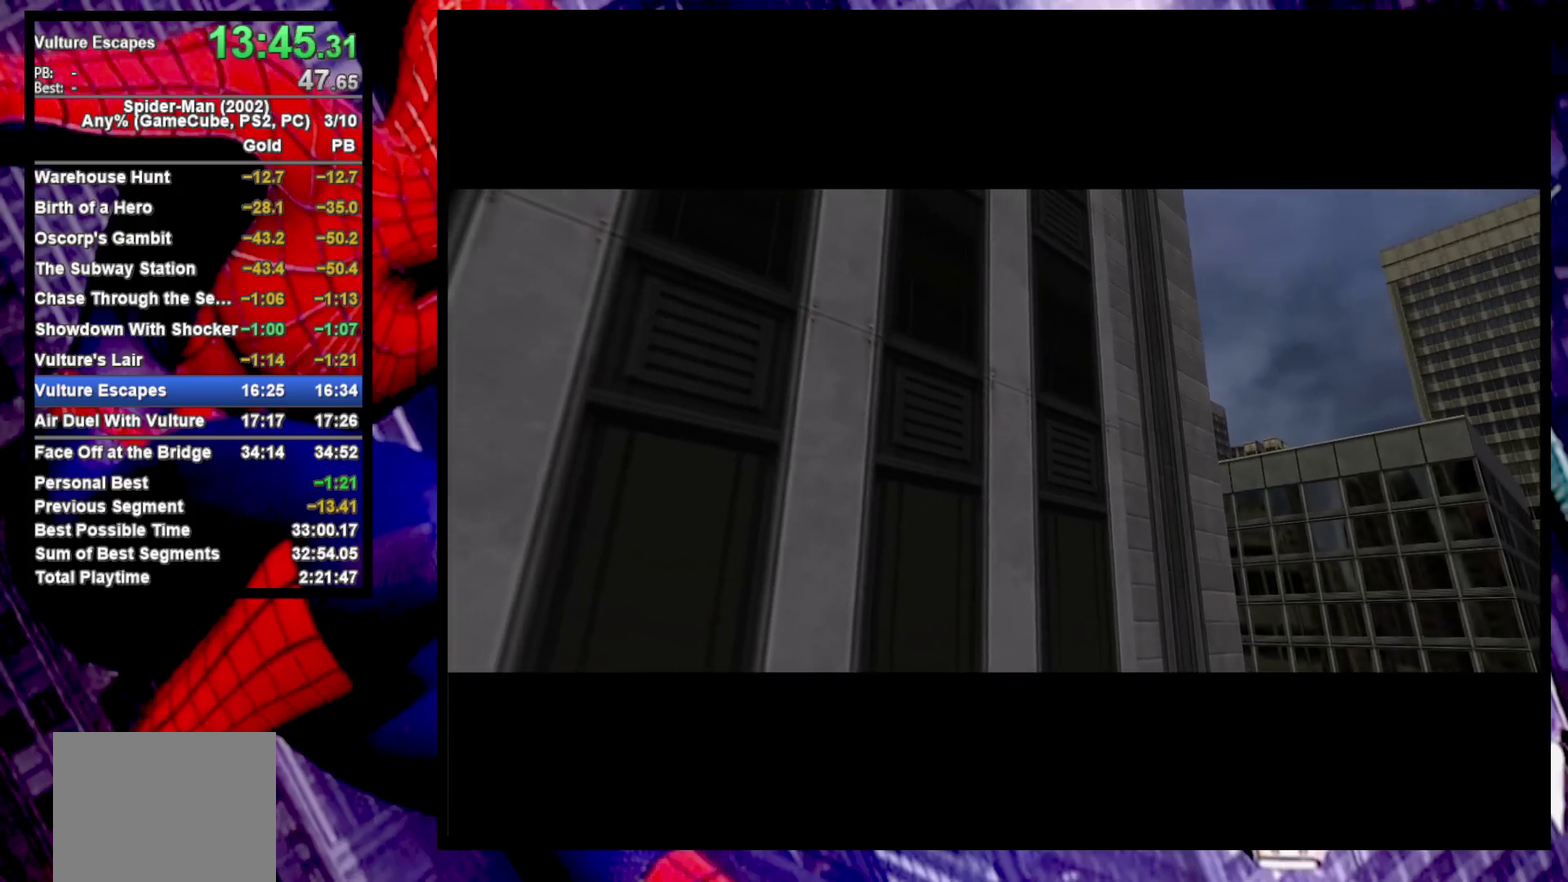
{"buttons": ["CROSS"], "left_stick": "center", "right_stick": "center", "events": [[83, "CROSS", "up"], [167, "CROSS", "down"], [250, "CROSS", "up"], [333, "CROSS", "down"], [417, "CROSS", "up"], [500, "CROSS", "down"]]}
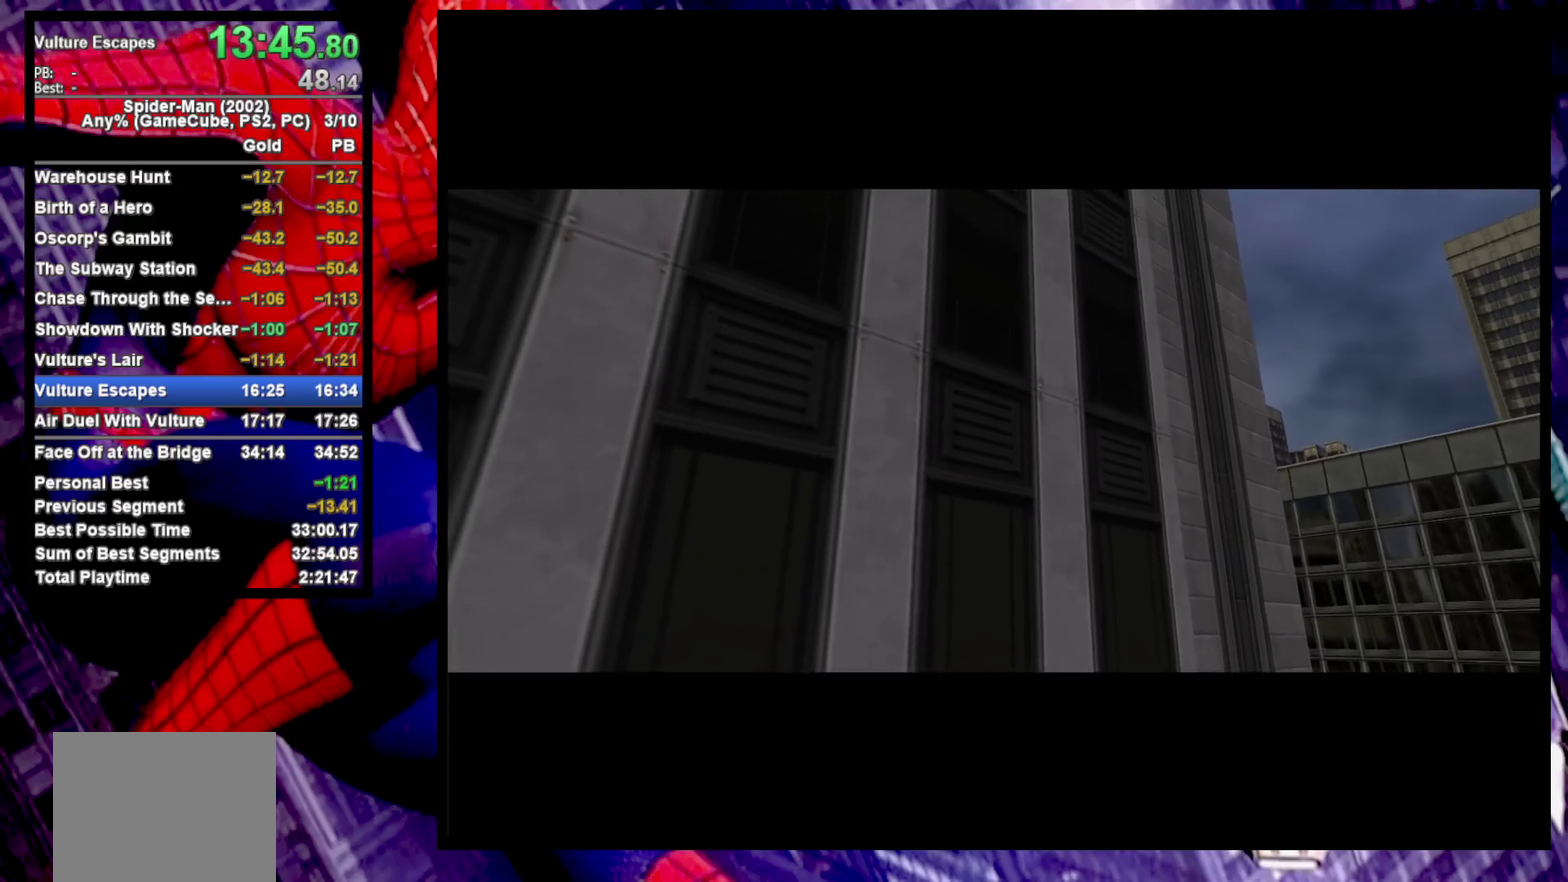
{"buttons": [], "left_stick": "center", "right_stick": "center", "events": [[83, "CROSS", "up"], [167, "CROSS", "down"], [233, "CROSS", "up"], [333, "CROSS", "down"], [400, "CROSS", "up"]]}
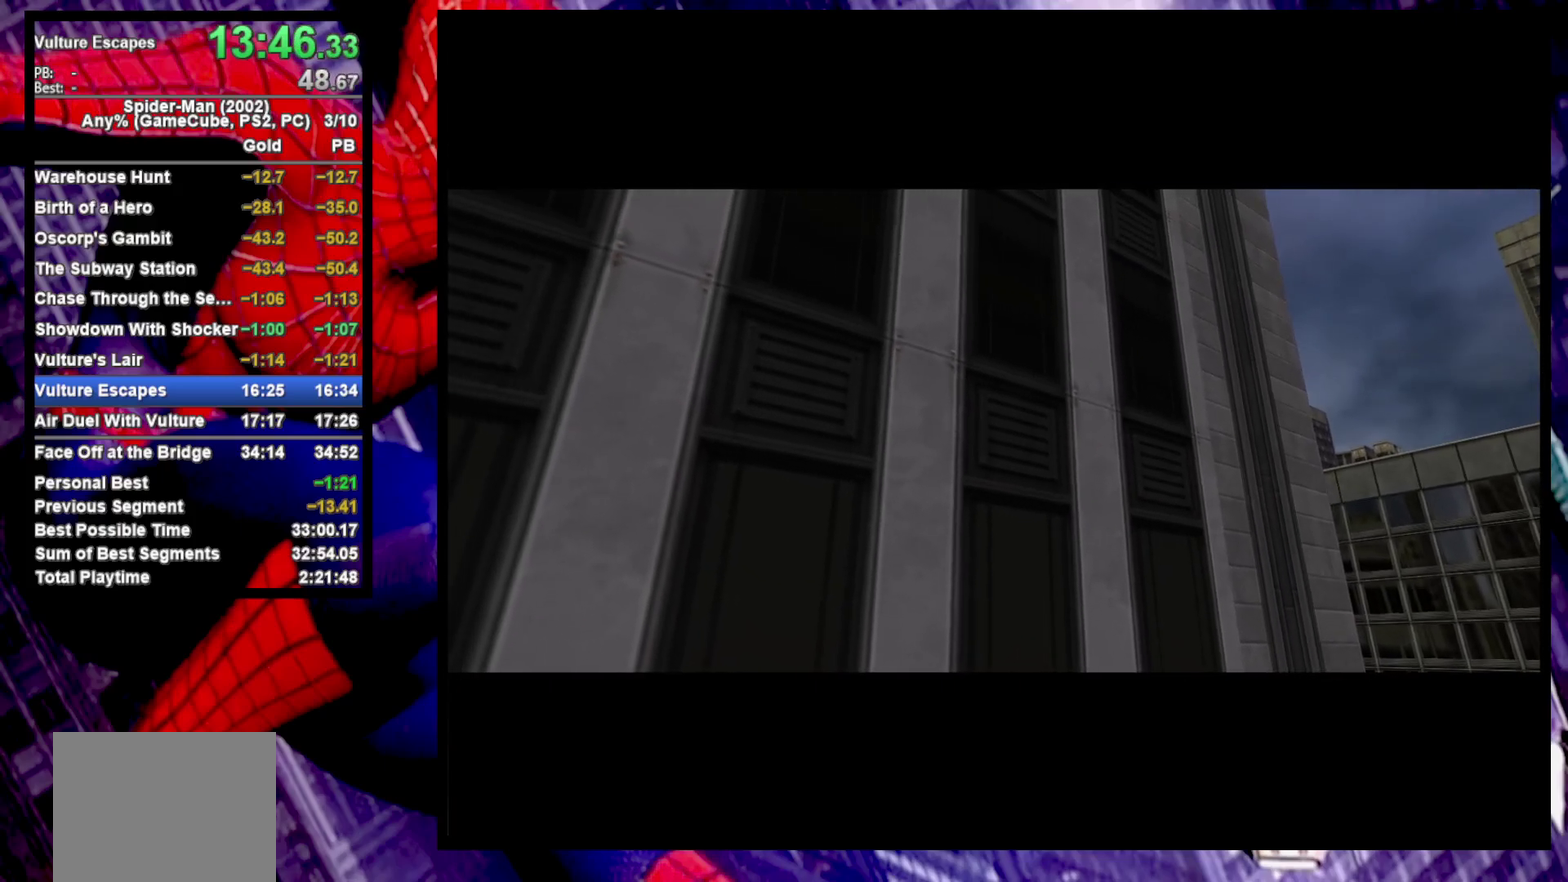
{"buttons": [], "left_stick": "center", "right_stick": "center", "events": [[17, "CROSS", "down"], [67, "CROSS", "up"], [167, "CROSS", "down"], [250, "CROSS", "up"], [350, "CROSS", "down"], [417, "CROSS", "up"]]}
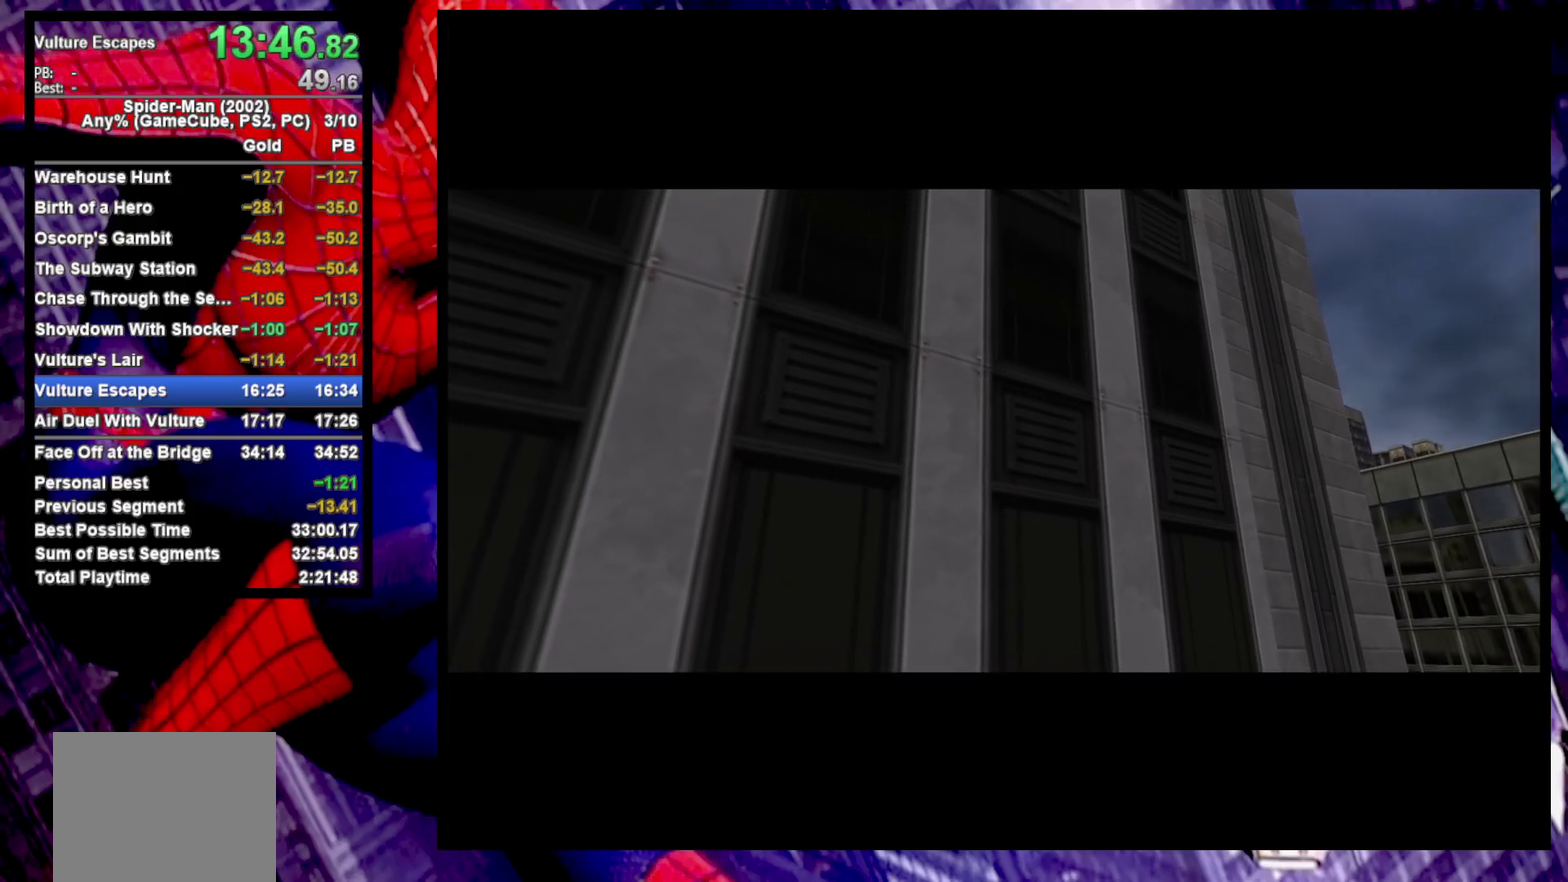
{"buttons": [], "left_stick": "center", "right_stick": "center", "events": [[17, "CROSS", "down"], [100, "CROSS", "up"], [183, "CROSS", "down"], [283, "CROSS", "up"], [367, "CROSS", "down"], [450, "CROSS", "up"]]}
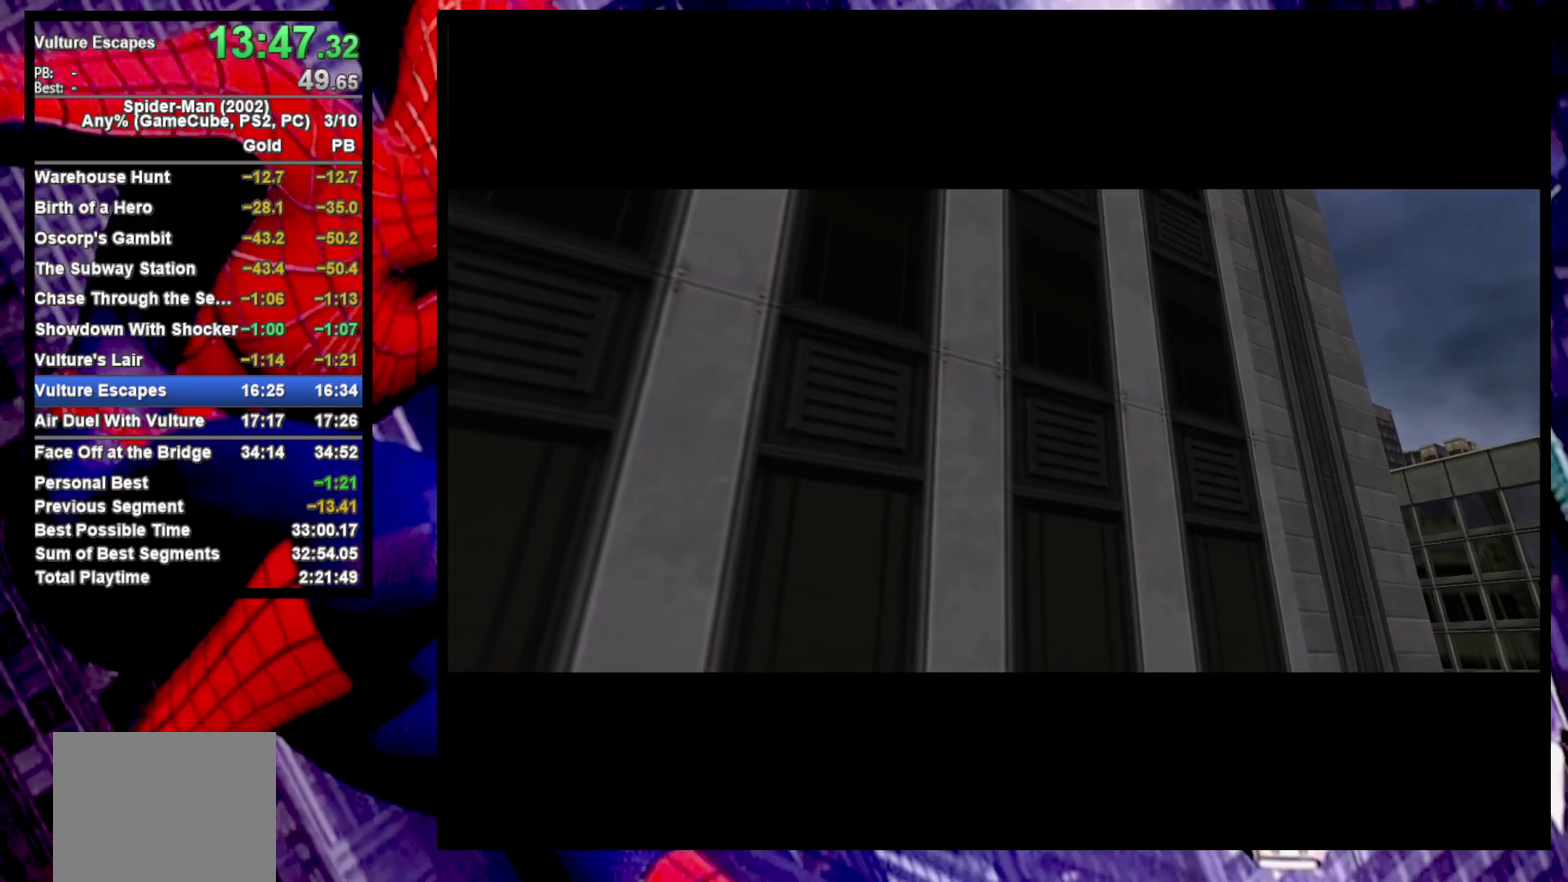
{"buttons": [], "left_stick": "center", "right_stick": "center", "events": [[83, "CROSS", "down"], [150, "CROSS", "up"], [250, "CROSS", "down"], [333, "CROSS", "up"], [400, "CROSS", "down"], [500, "CROSS", "up"]]}
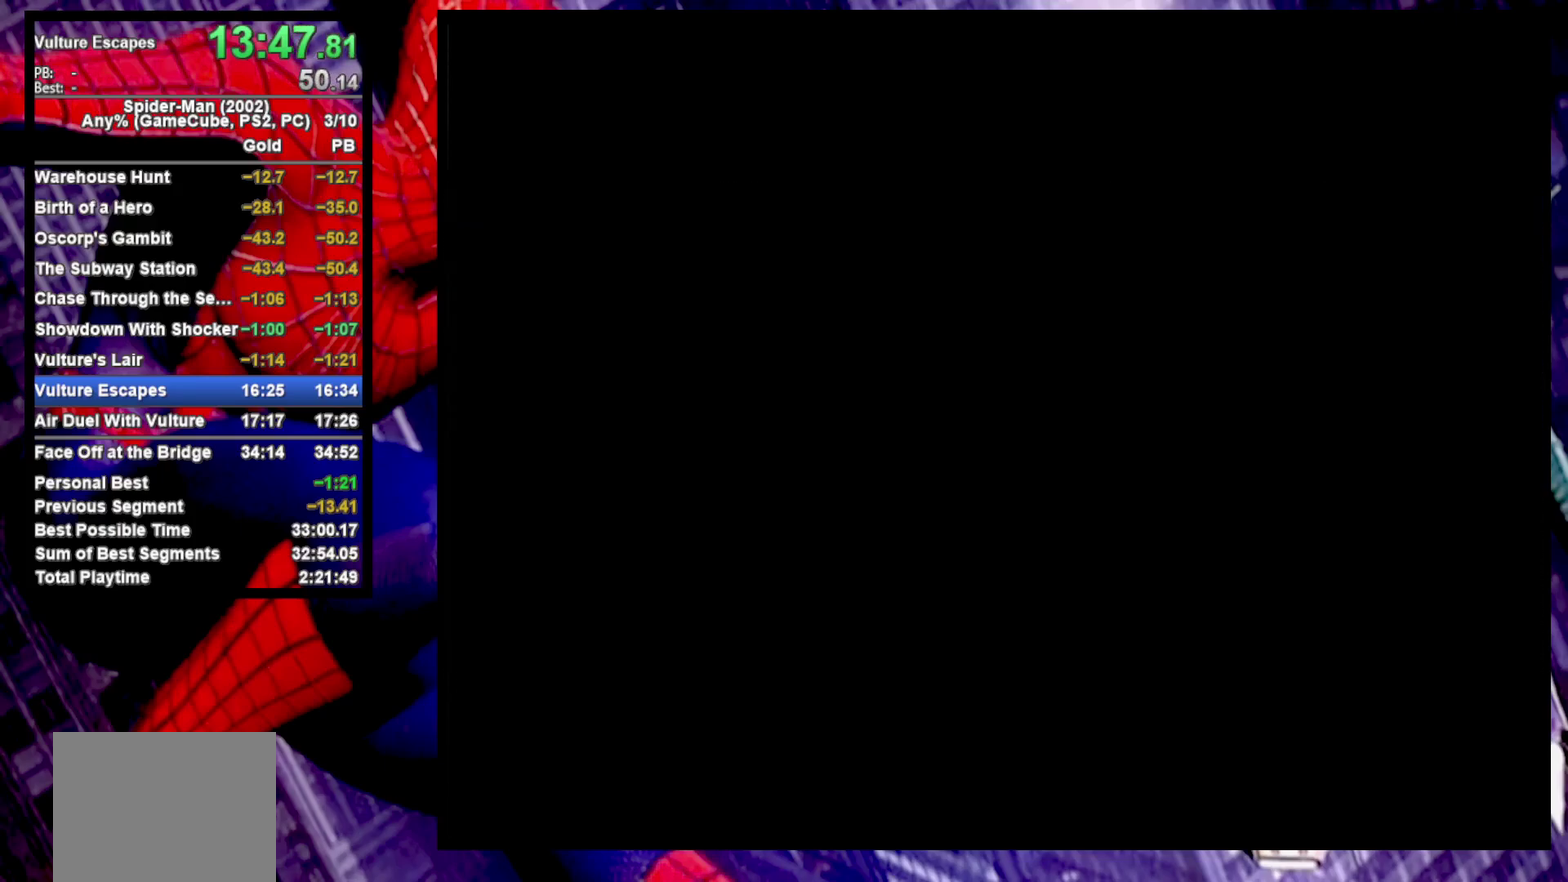
{"buttons": ["CROSS"], "left_stick": "center", "right_stick": "center", "events": [[100, "CROSS", "down"], [200, "CROSS", "up"], [300, "CROSS", "down"], [383, "CROSS", "up"], [483, "CROSS", "down"]]}
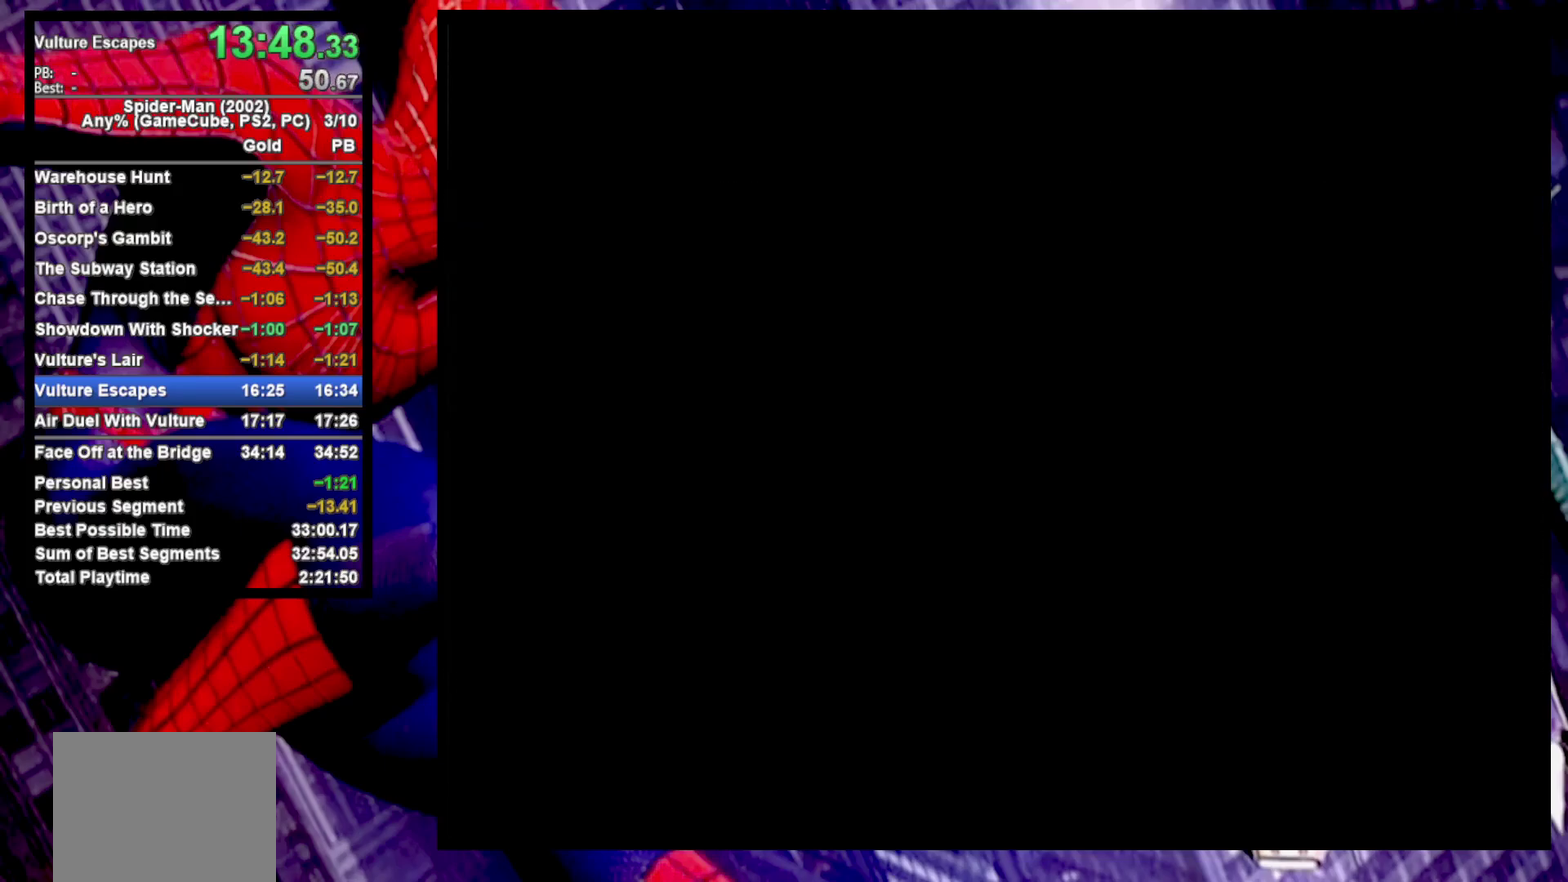
{"buttons": ["CROSS"], "left_stick": "center", "right_stick": "center", "events": [[67, "CROSS", "up"], [167, "CROSS", "down"], [233, "CROSS", "up"], [333, "CROSS", "down"], [400, "CROSS", "up"], [500, "CROSS", "down"]]}
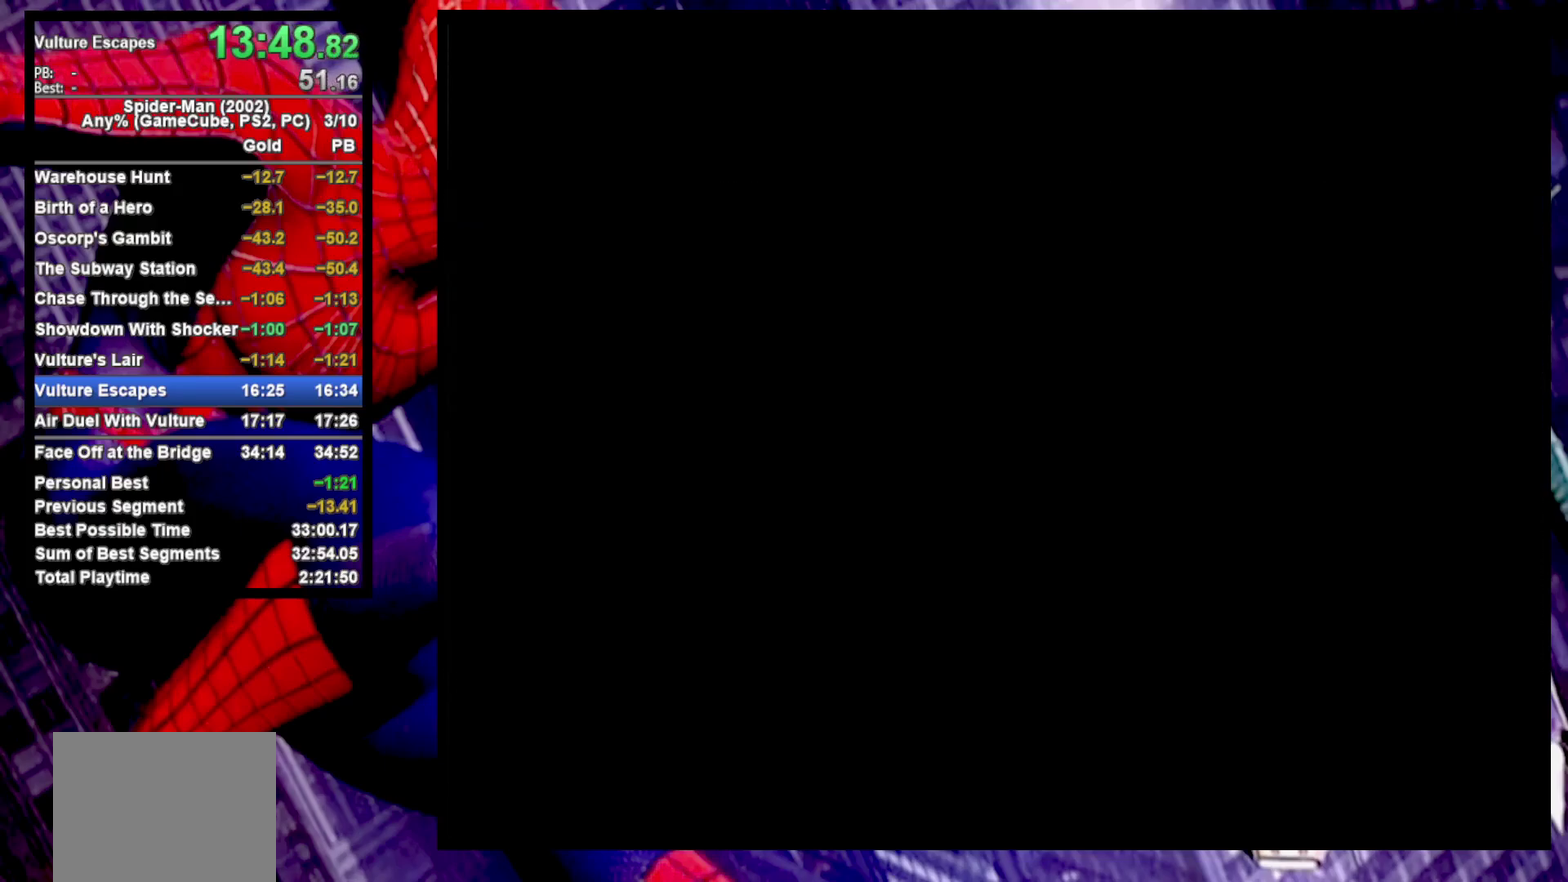
{"buttons": ["CROSS"], "left_stick": "center", "right_stick": "center", "events": [[67, "CROSS", "up"], [150, "CROSS", "down"], [217, "CROSS", "up"], [317, "CROSS", "down"], [383, "CROSS", "up"], [467, "CROSS", "down"]]}
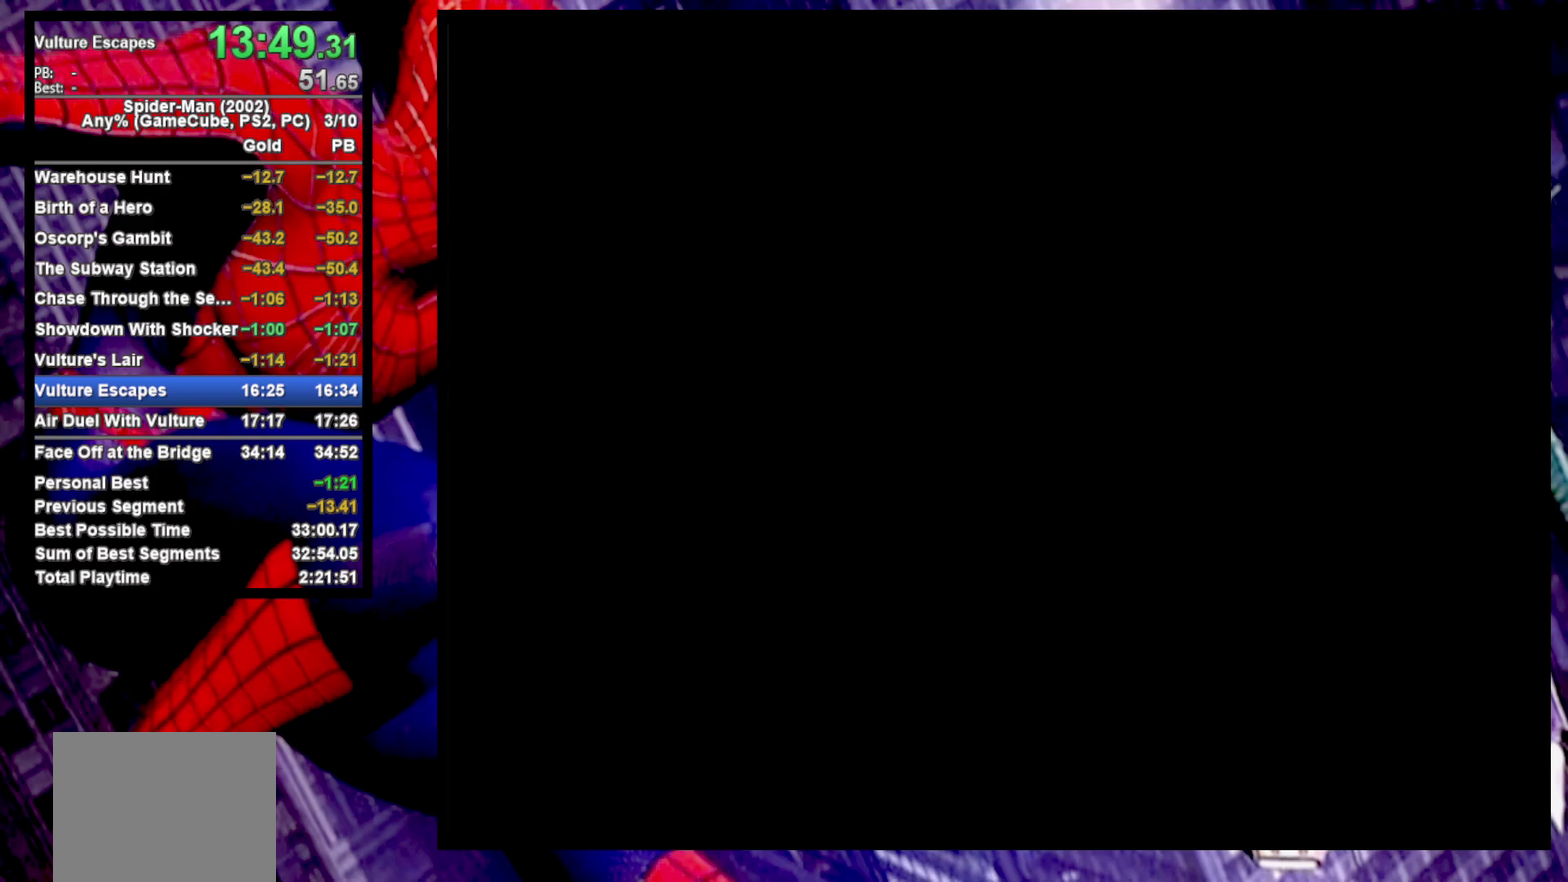
{"buttons": [], "left_stick": "center", "right_stick": "center", "events": [[67, "CROSS", "up"], [150, "CROSS", "down"], [250, "CROSS", "up"], [333, "CROSS", "down"], [417, "CROSS", "up"]]}
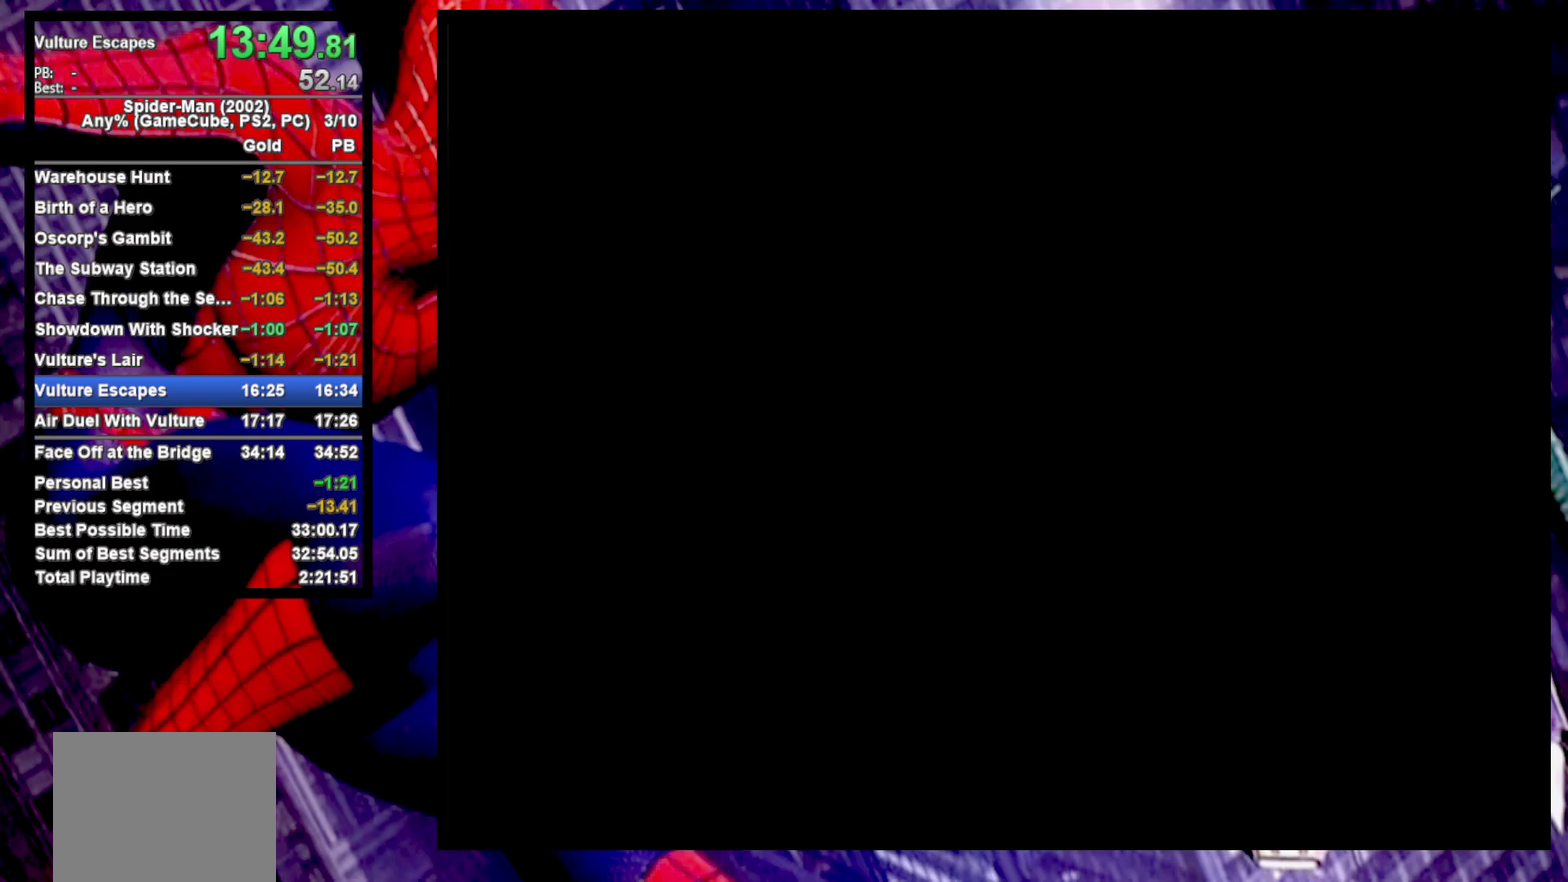
{"buttons": [], "left_stick": "center", "right_stick": "center", "events": [[17, "CROSS", "down"], [117, "CROSS", "up"], [200, "CROSS", "down"], [283, "CROSS", "up"], [383, "CROSS", "down"], [483, "CROSS", "up"]]}
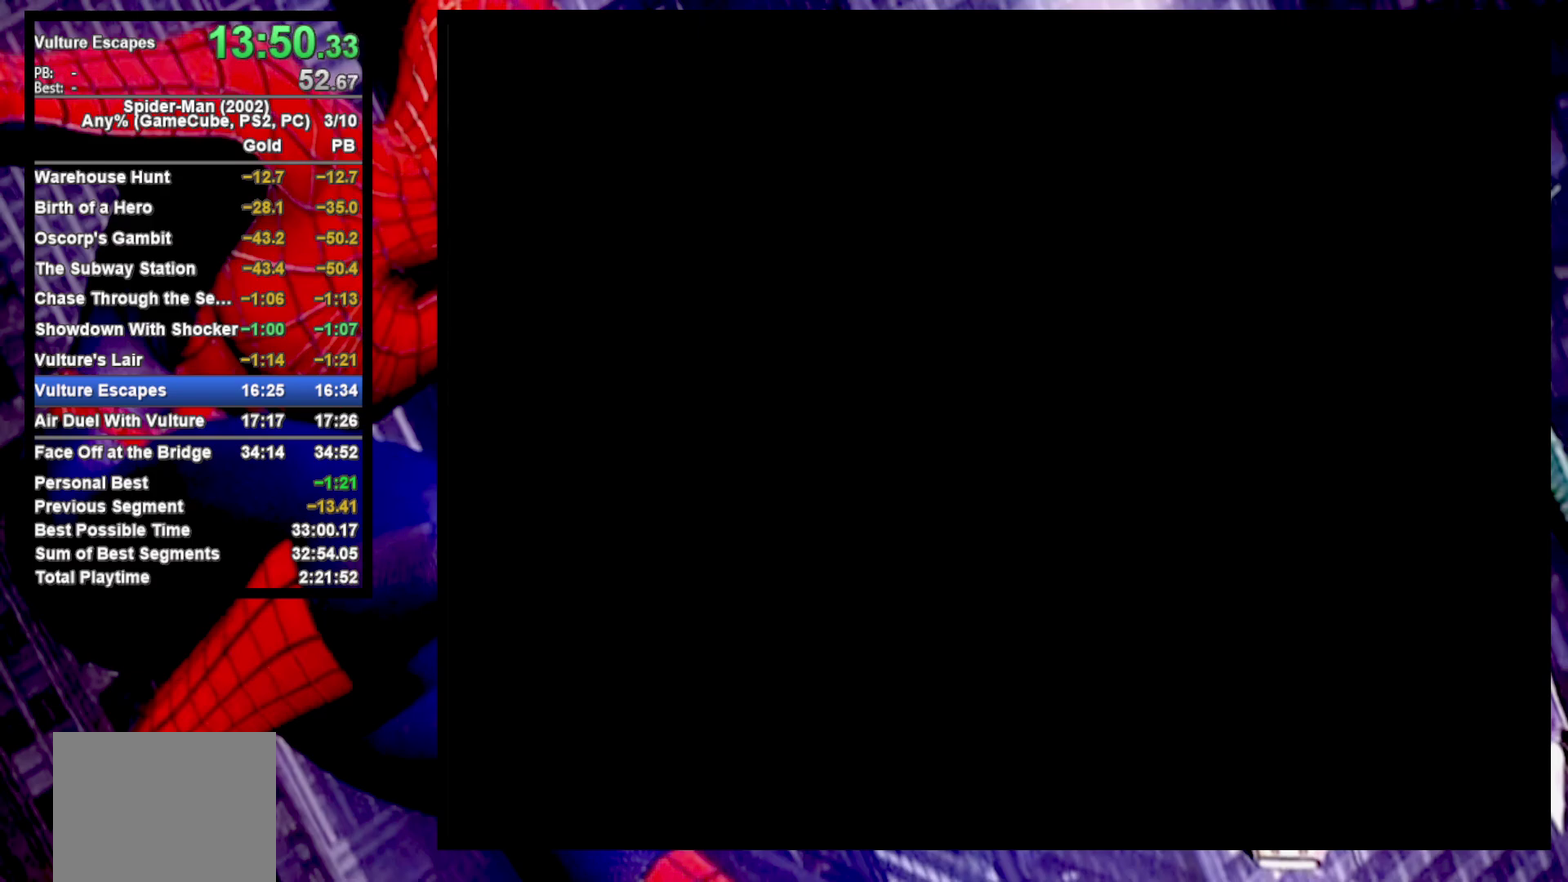
{"buttons": ["CROSS"], "left_stick": "center", "right_stick": "center", "events": [[83, "CROSS", "down"], [167, "CROSS", "up"], [267, "CROSS", "down"], [350, "CROSS", "up"], [483, "CROSS", "down"]]}
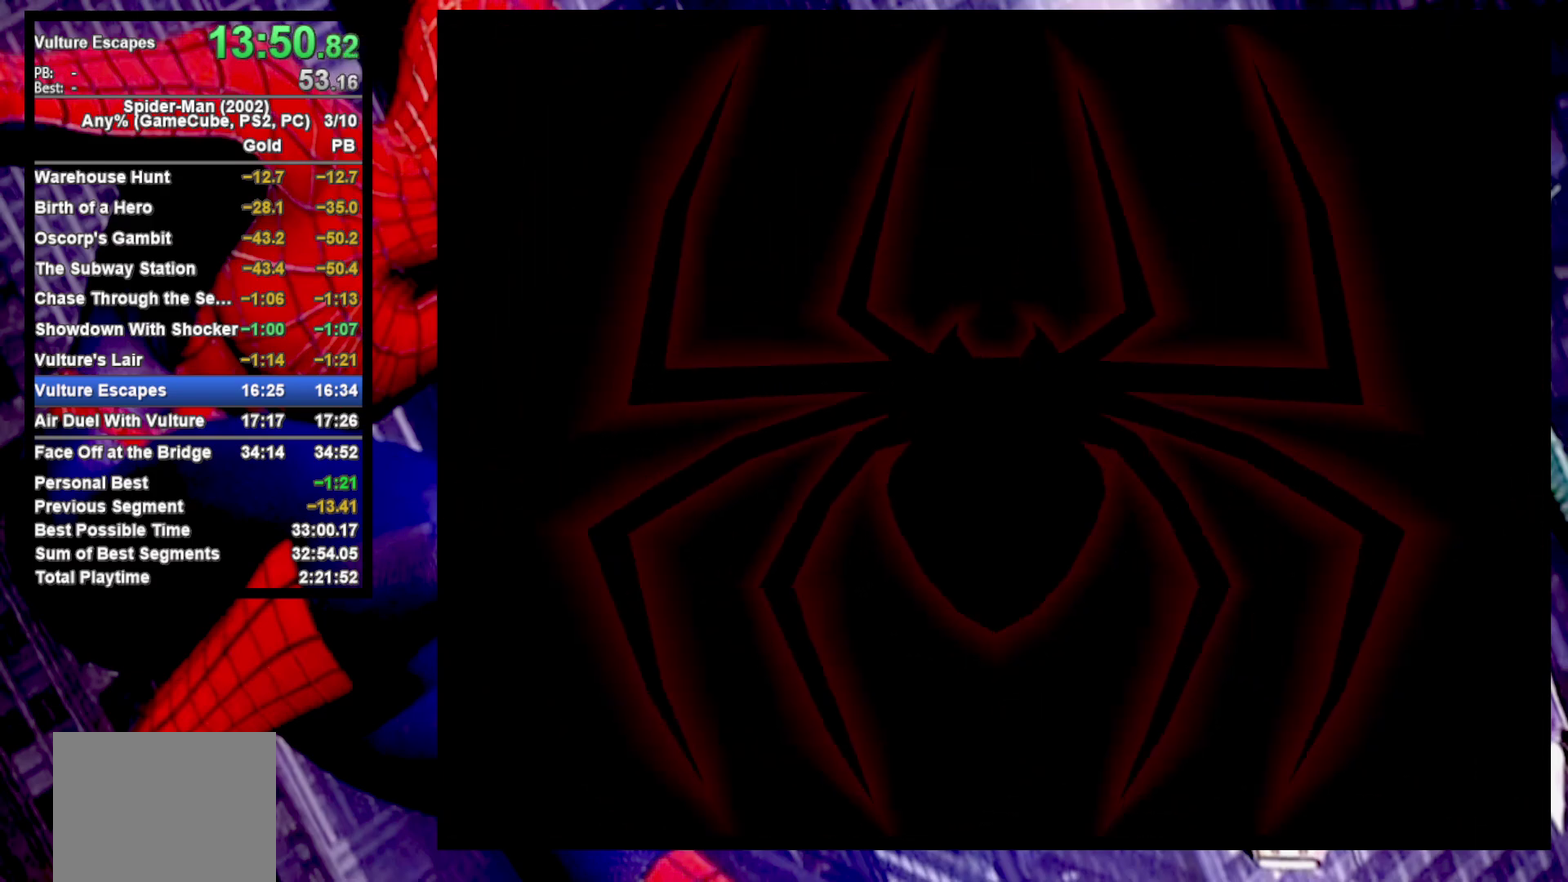
{"buttons": [], "left_stick": "center", "right_stick": "center", "events": [[50, "CROSS", "up"]]}
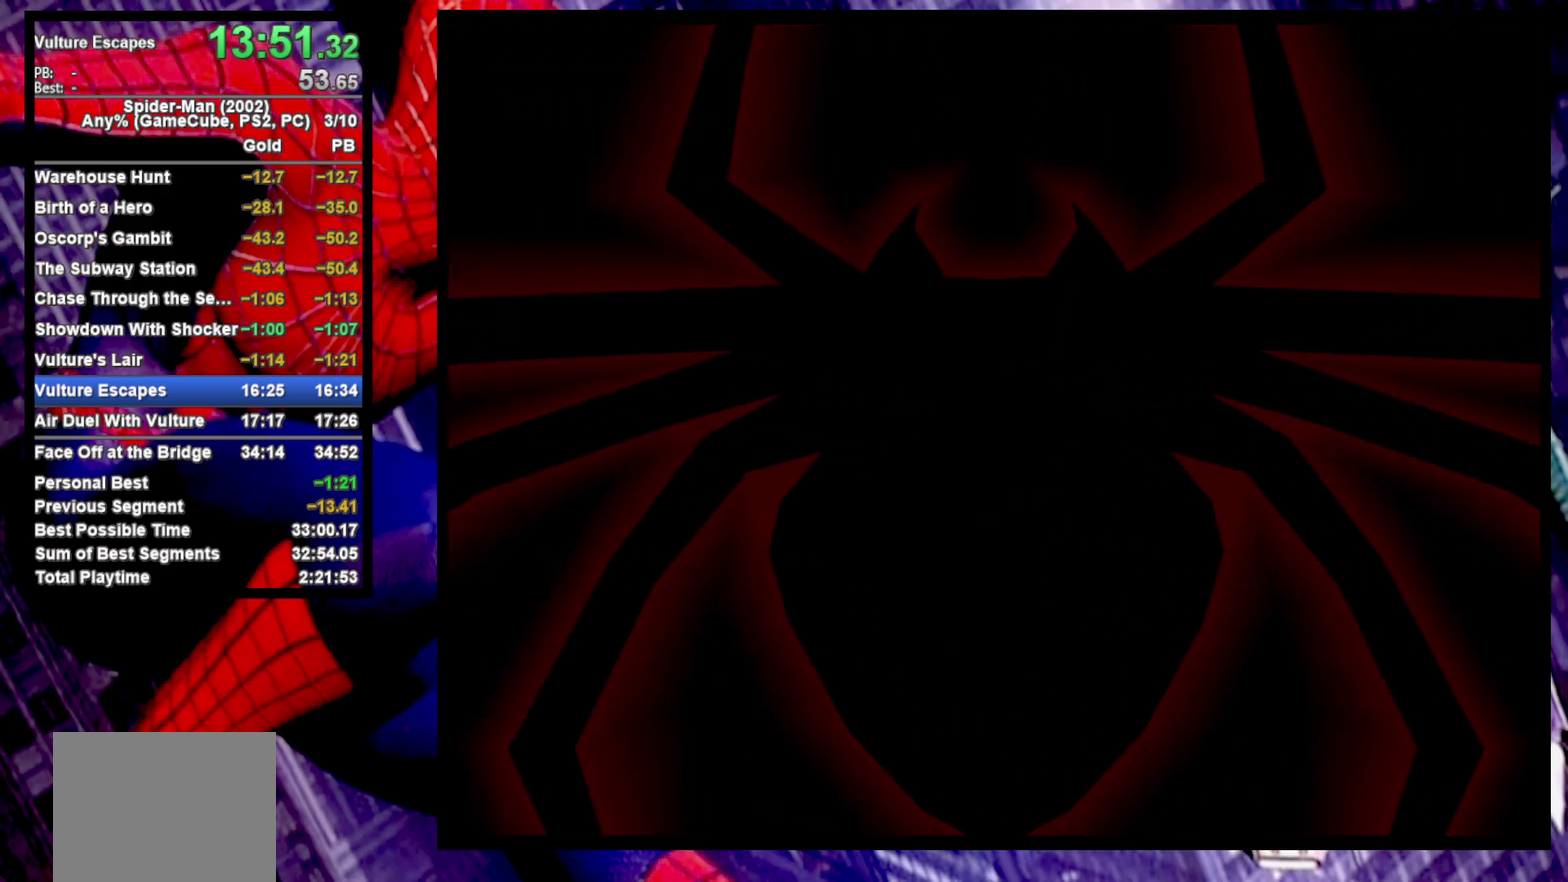
{"buttons": [], "left_stick": "center", "right_stick": "center", "events": []}
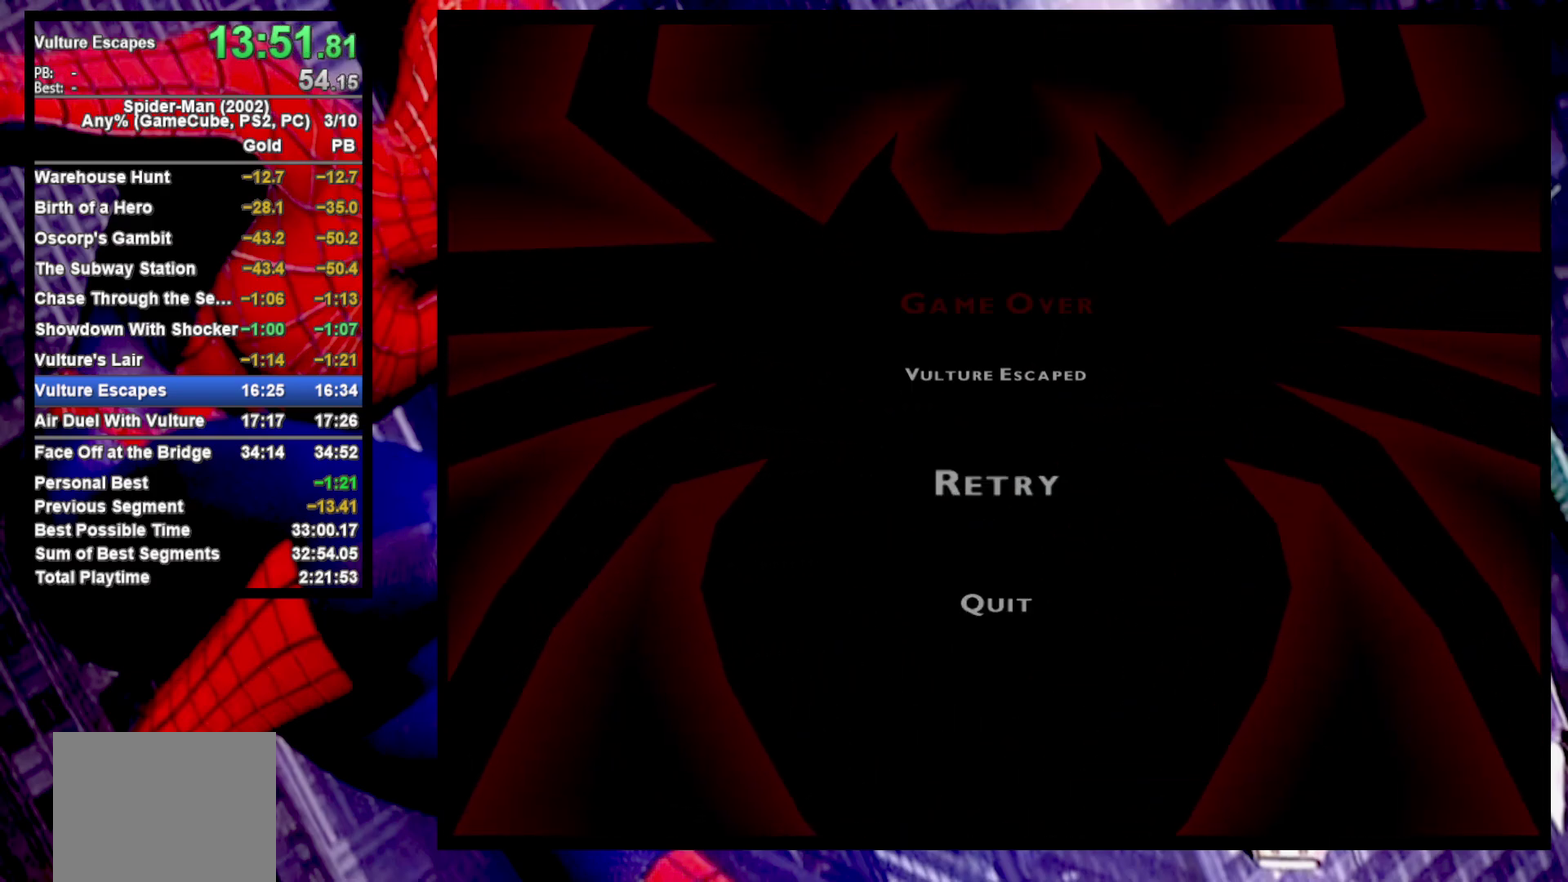
{"buttons": [], "left_stick": "up", "right_stick": "center", "events": [[67, "left_stick", "down"], [150, "left_stick", "center"], [467, "left_stick", "up"]]}
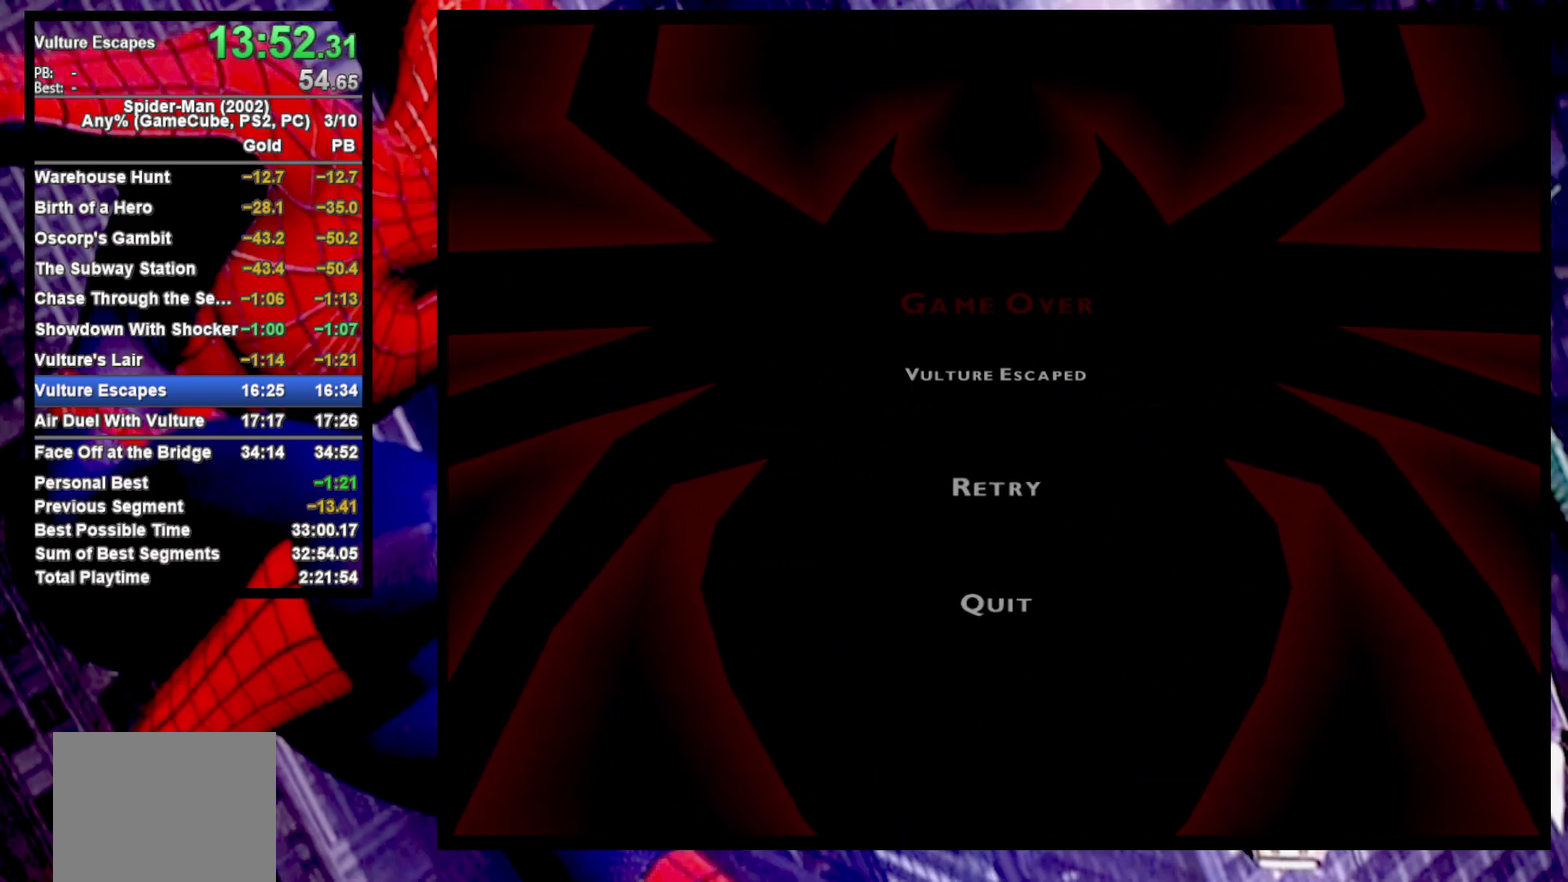
{"buttons": [], "left_stick": "center", "right_stick": "center", "events": [[67, "left_stick", "center"], [233, "CROSS", "down"], [317, "CROSS", "up"], [417, "CROSS", "down"], [483, "CROSS", "up"]]}
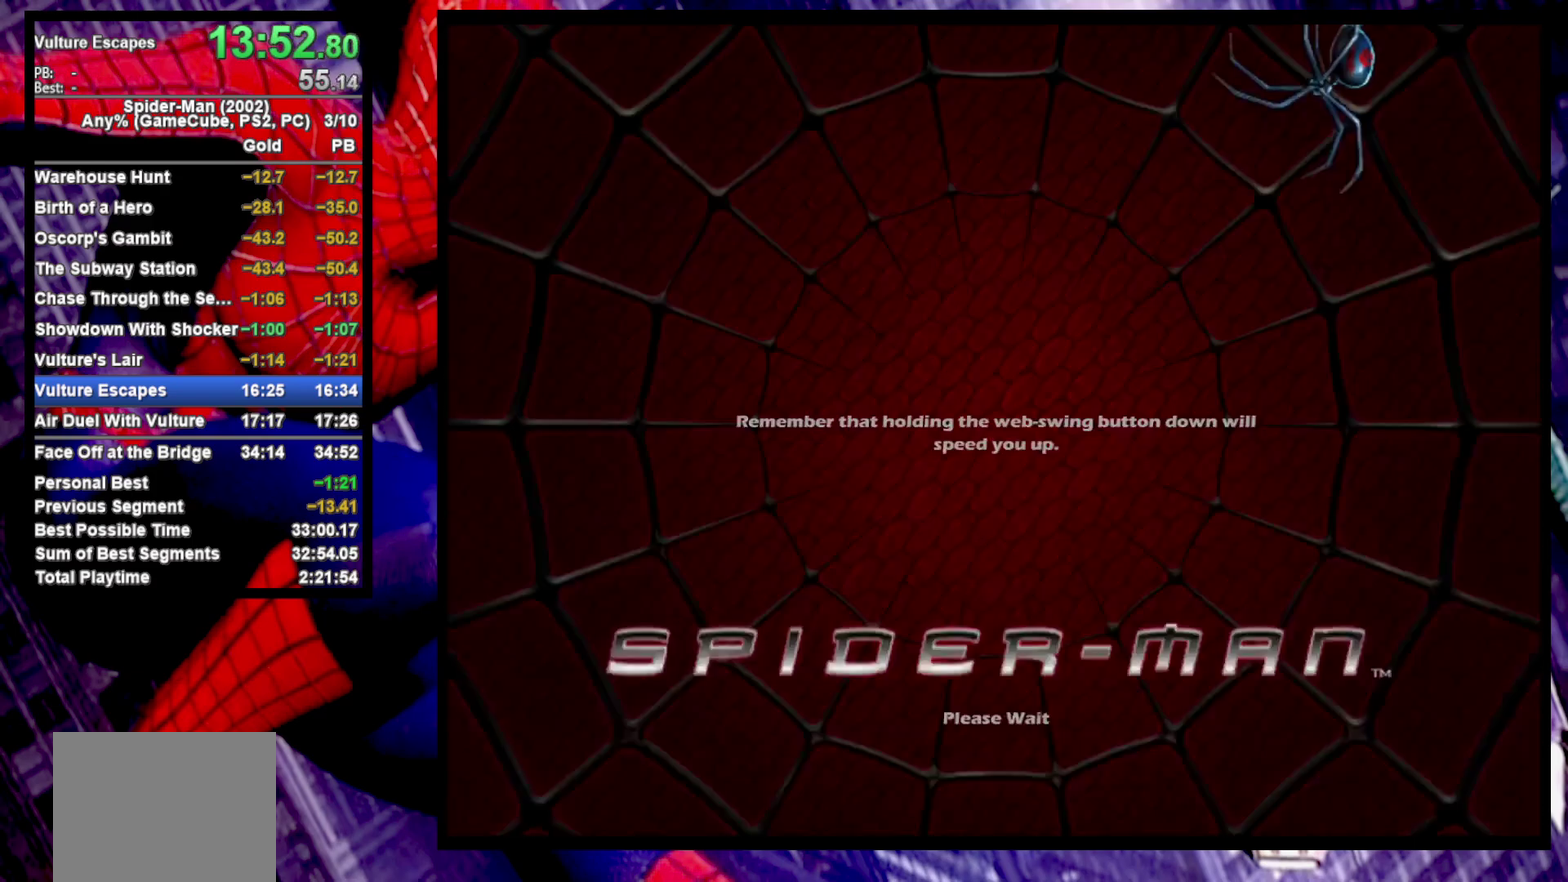
{"buttons": [], "left_stick": "center", "right_stick": "center", "events": [[83, "CROSS", "down"], [150, "CROSS", "up"], [233, "CROSS", "down"], [317, "CROSS", "up"], [400, "CROSS", "down"], [483, "CROSS", "up"]]}
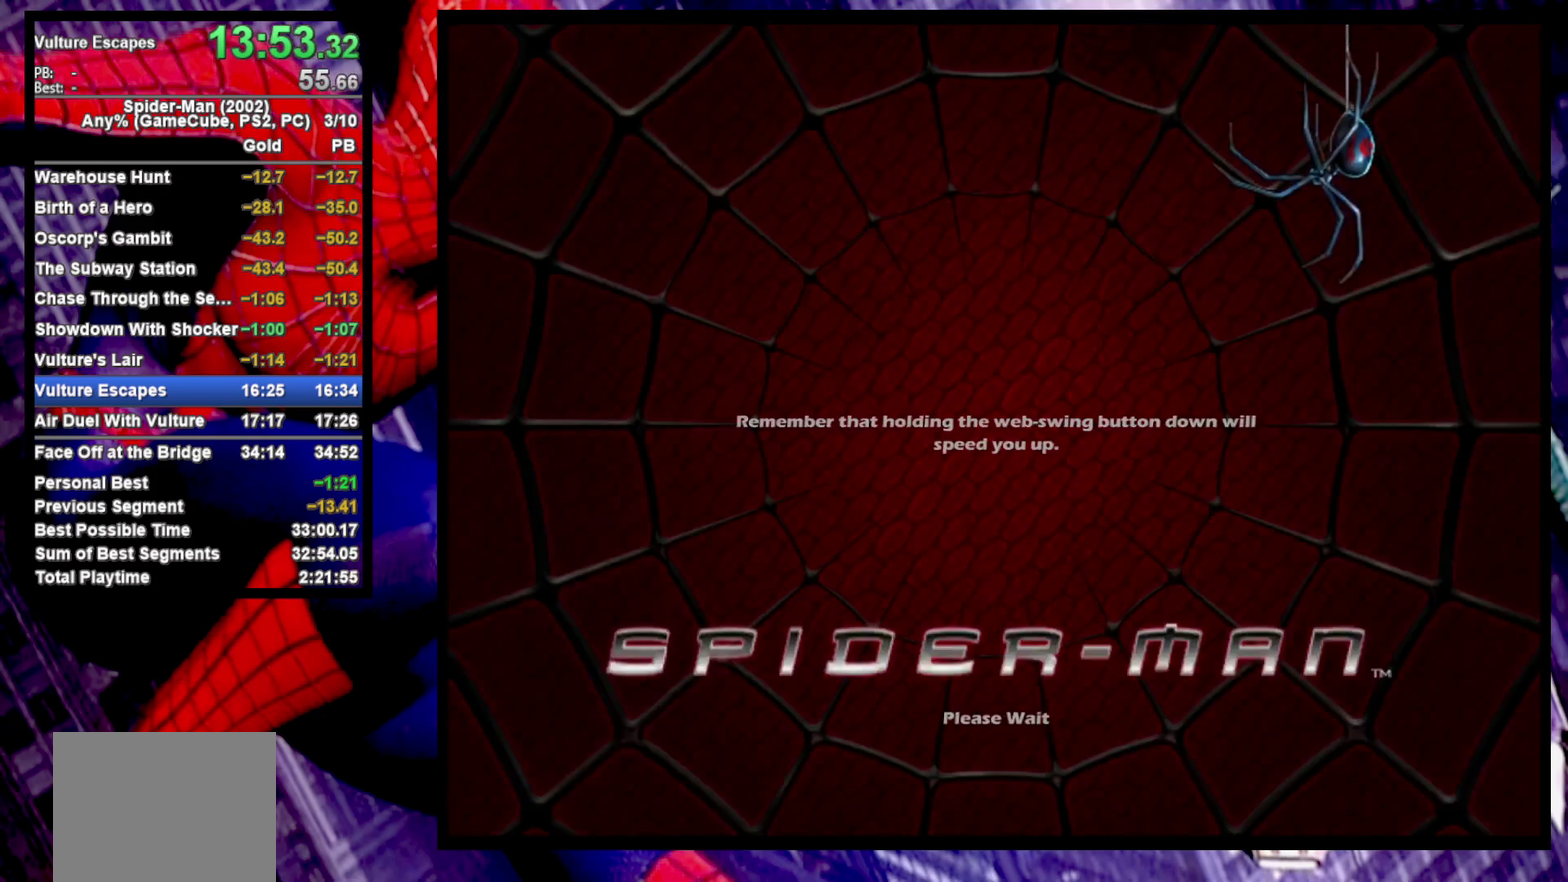
{"buttons": [], "left_stick": "center", "right_stick": "center", "events": [[83, "CROSS", "down"], [150, "CROSS", "up"], [250, "CROSS", "down"], [317, "CROSS", "up"], [417, "CROSS", "down"], [483, "CROSS", "up"]]}
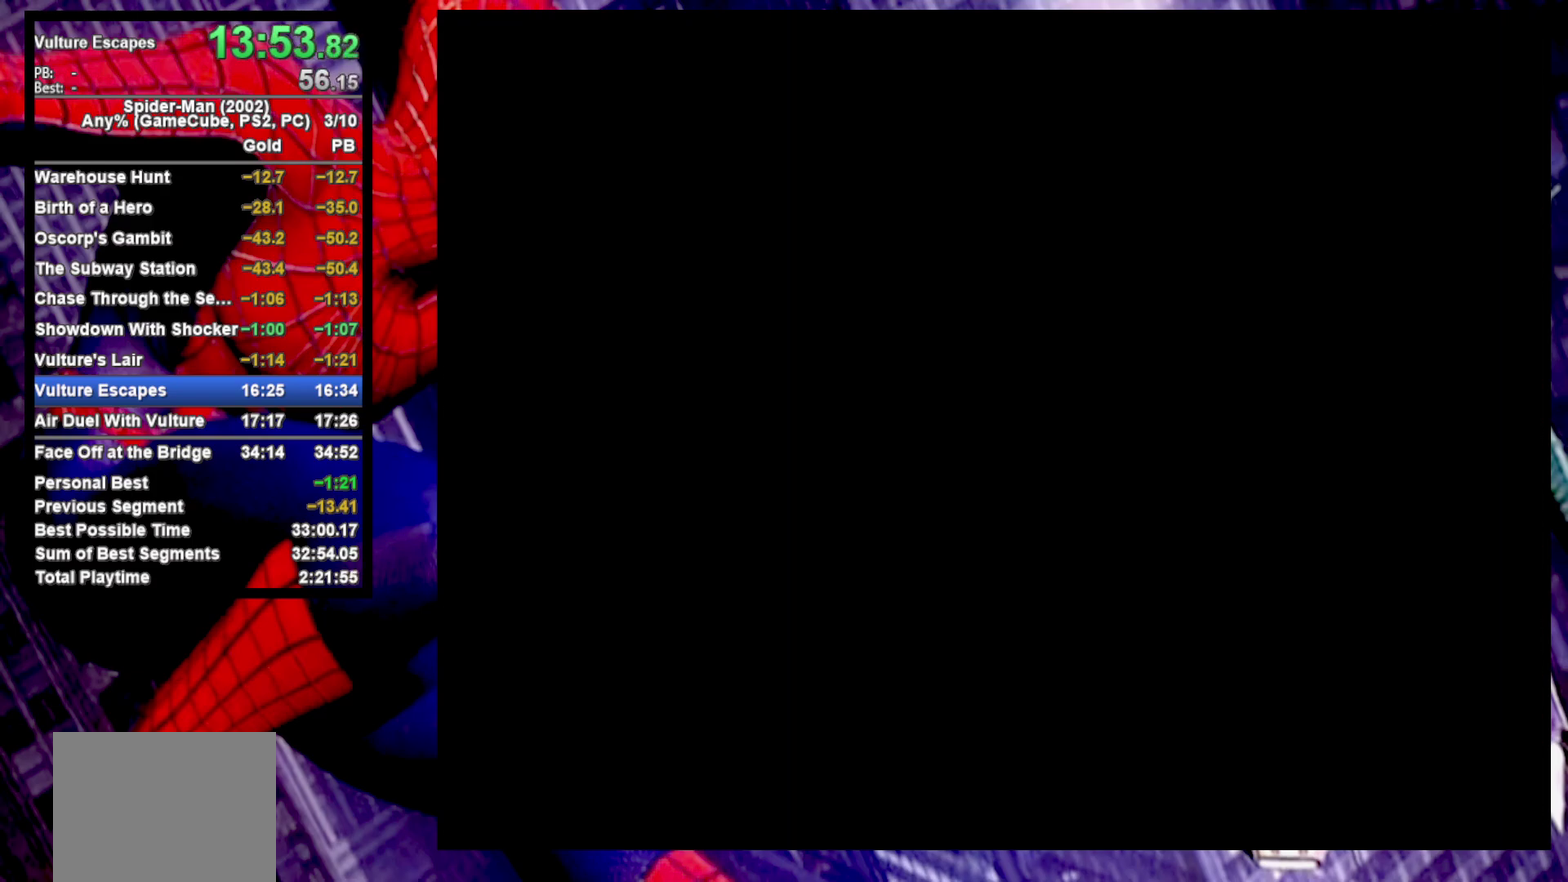
{"buttons": ["R2"], "left_stick": "up", "right_stick": "center", "events": [[67, "CROSS", "down"], [133, "left_stick", "up"], [167, "CROSS", "up"], [417, "R2", "down"]]}
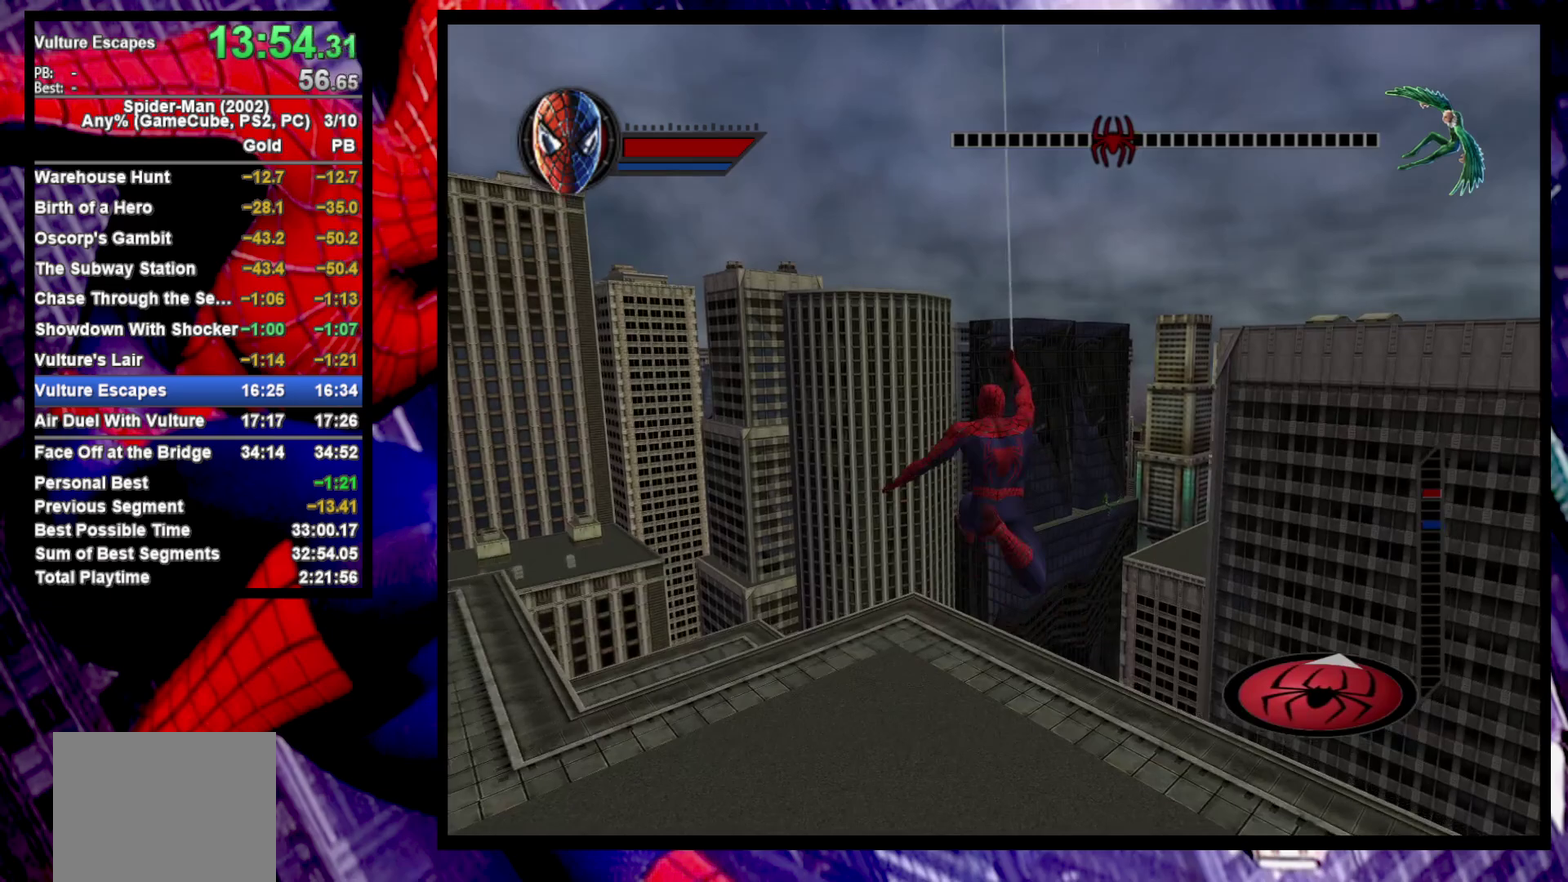
{"buttons": ["R2"], "left_stick": "down-right", "right_stick": "center", "events": [[150, "left_stick", "center"], [233, "left_stick", "down-right"]]}
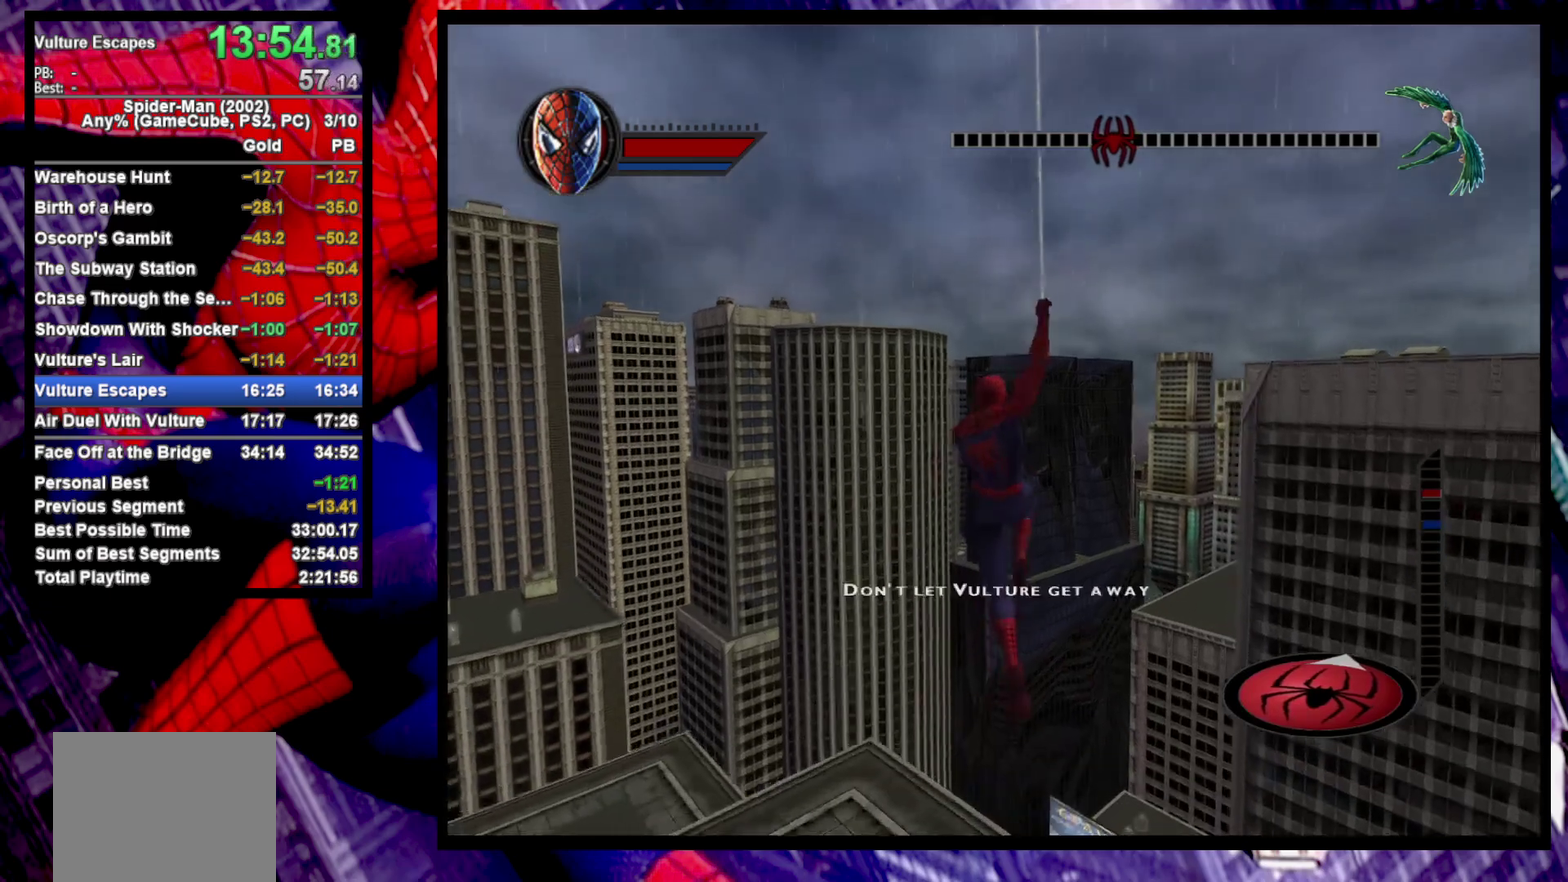
{"buttons": ["R2"], "left_stick": "down", "right_stick": "center", "events": [[133, "left_stick", "down"]]}